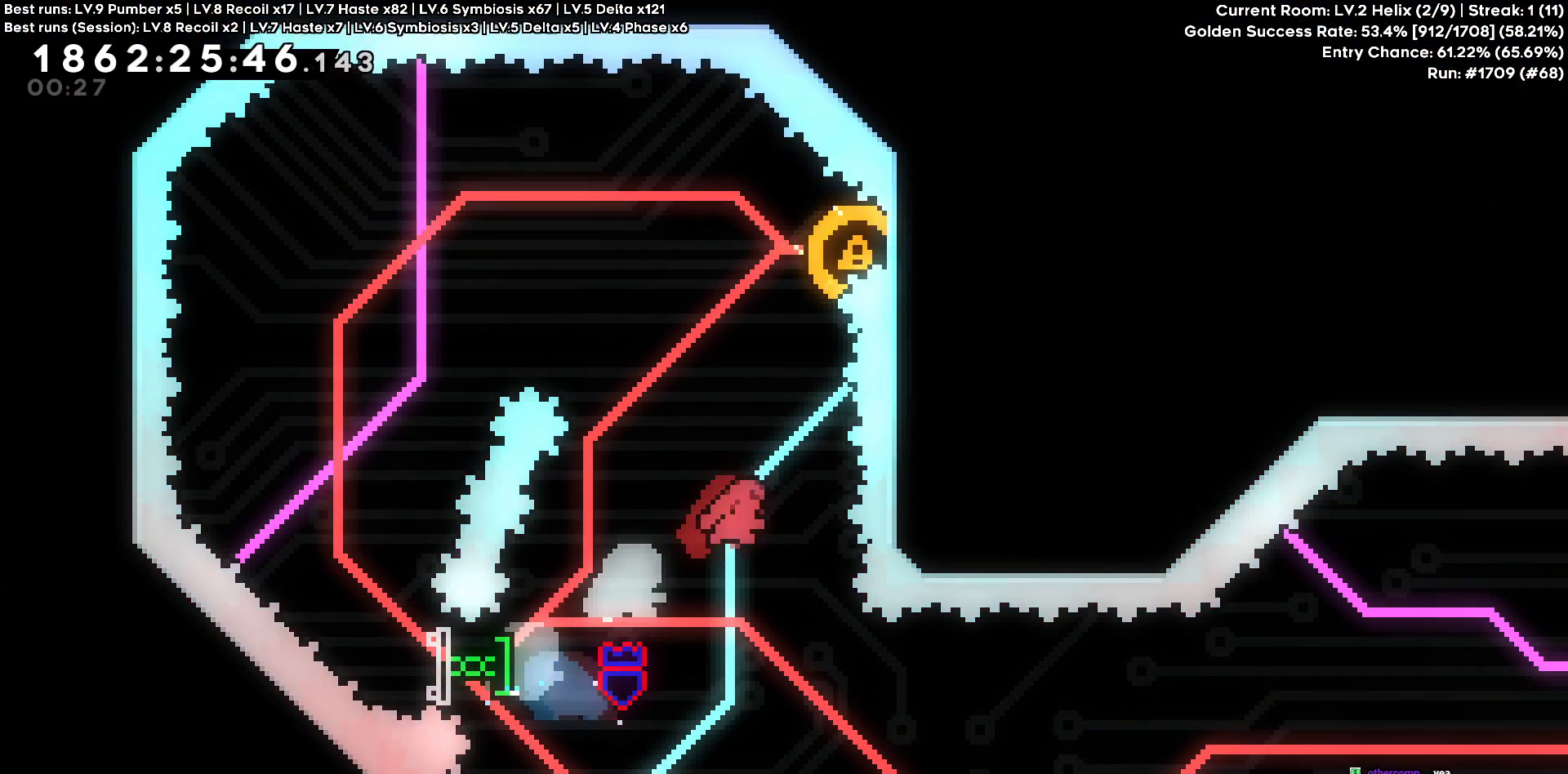
Gameplay with keyboard; each line is a JSON object with the keys held at the frame after it. "events" lists presses ("down") and releases ("up") of "a", "d", "s" and "w" between this image and that frame as [ms after this image, input, new state], when the widget could be followed in between. No other keys are recorded. Mouse input is not recorded.
{"keys": ["d"], "events": [[166, "d", "down"], [166, "w", "up"]]}
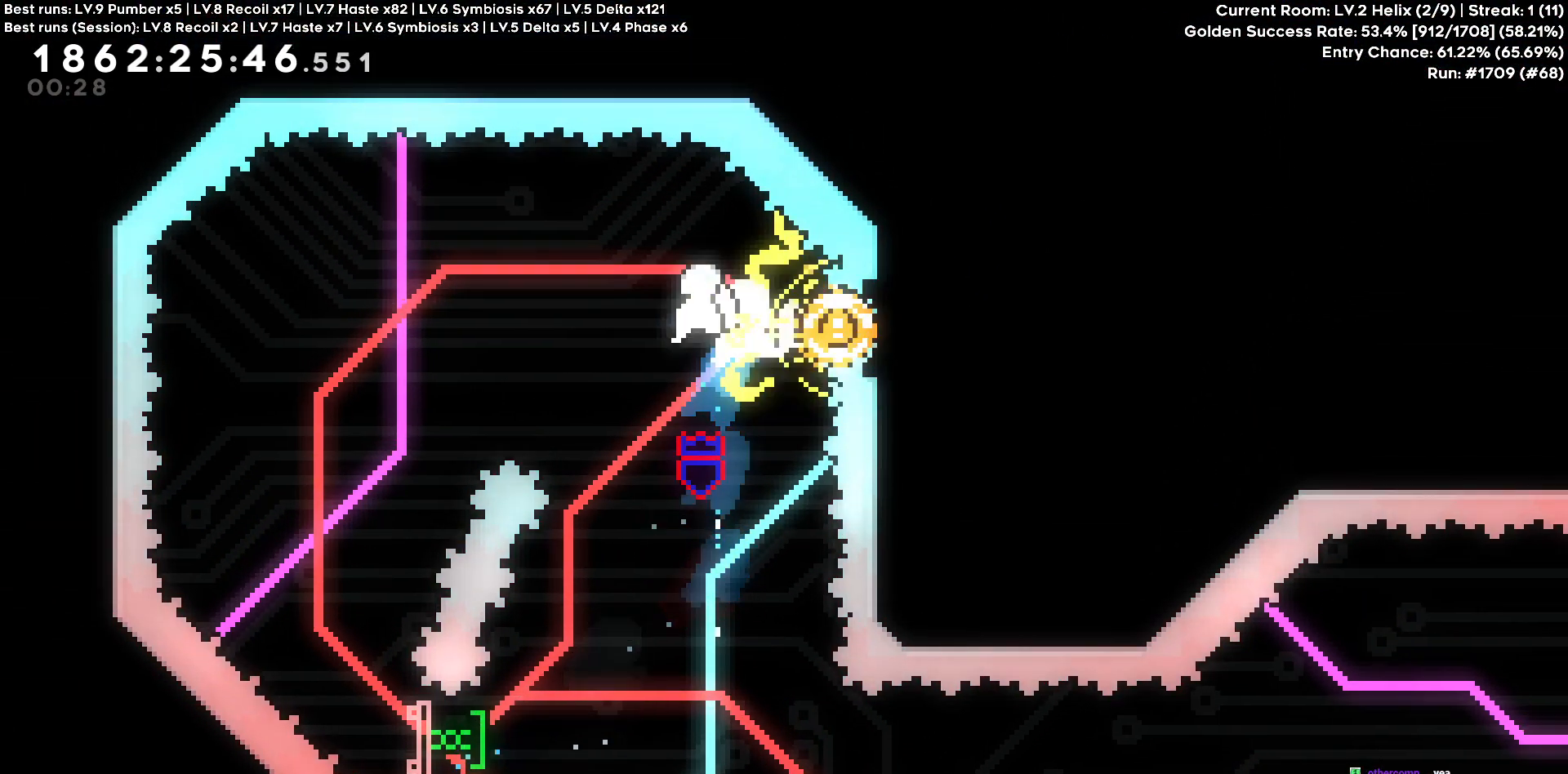
{"keys": ["d"], "events": []}
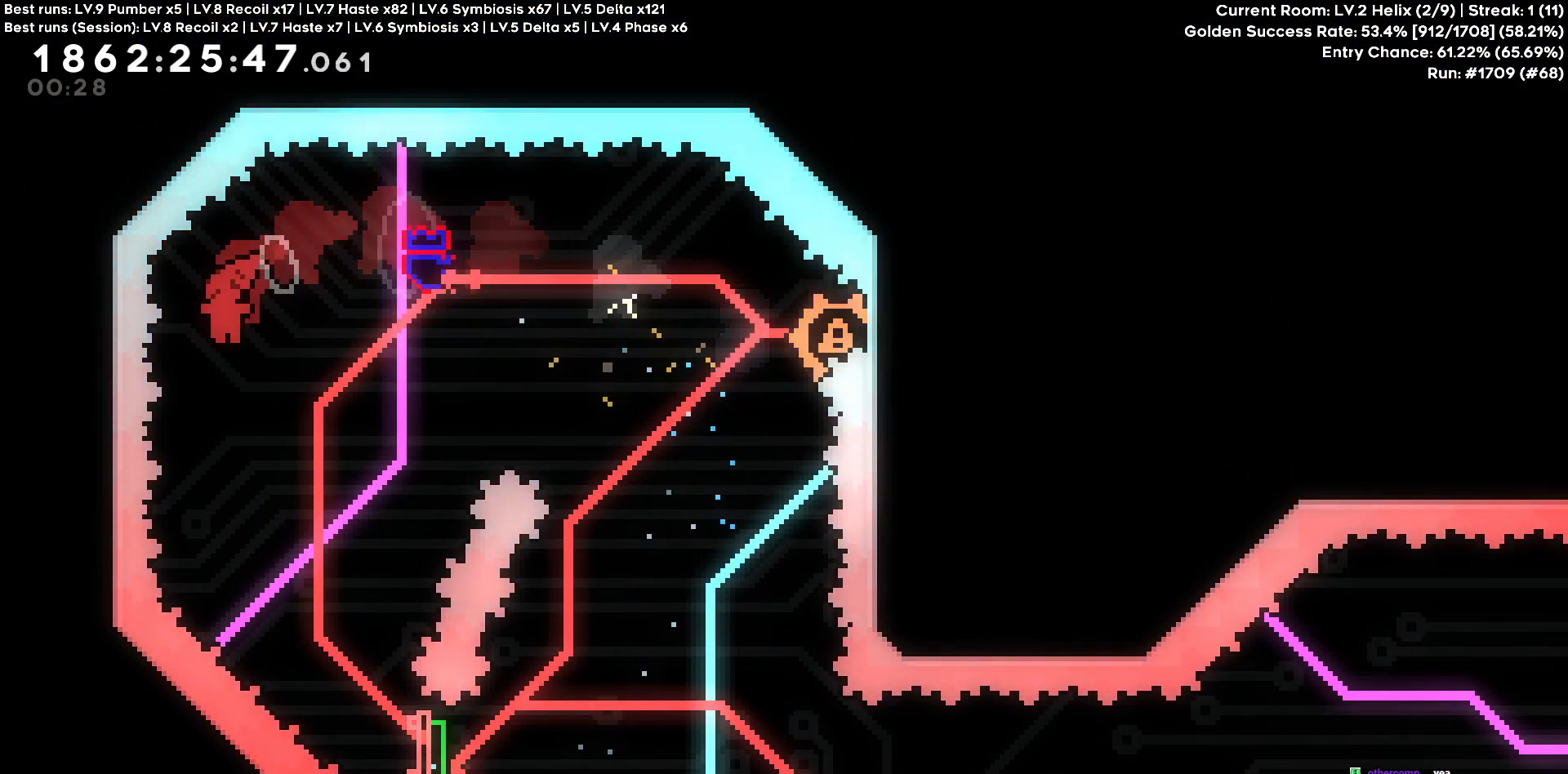
{"keys": ["d", "s"], "events": [[383, "d", "up"], [483, "d", "down"], [483, "s", "down"]]}
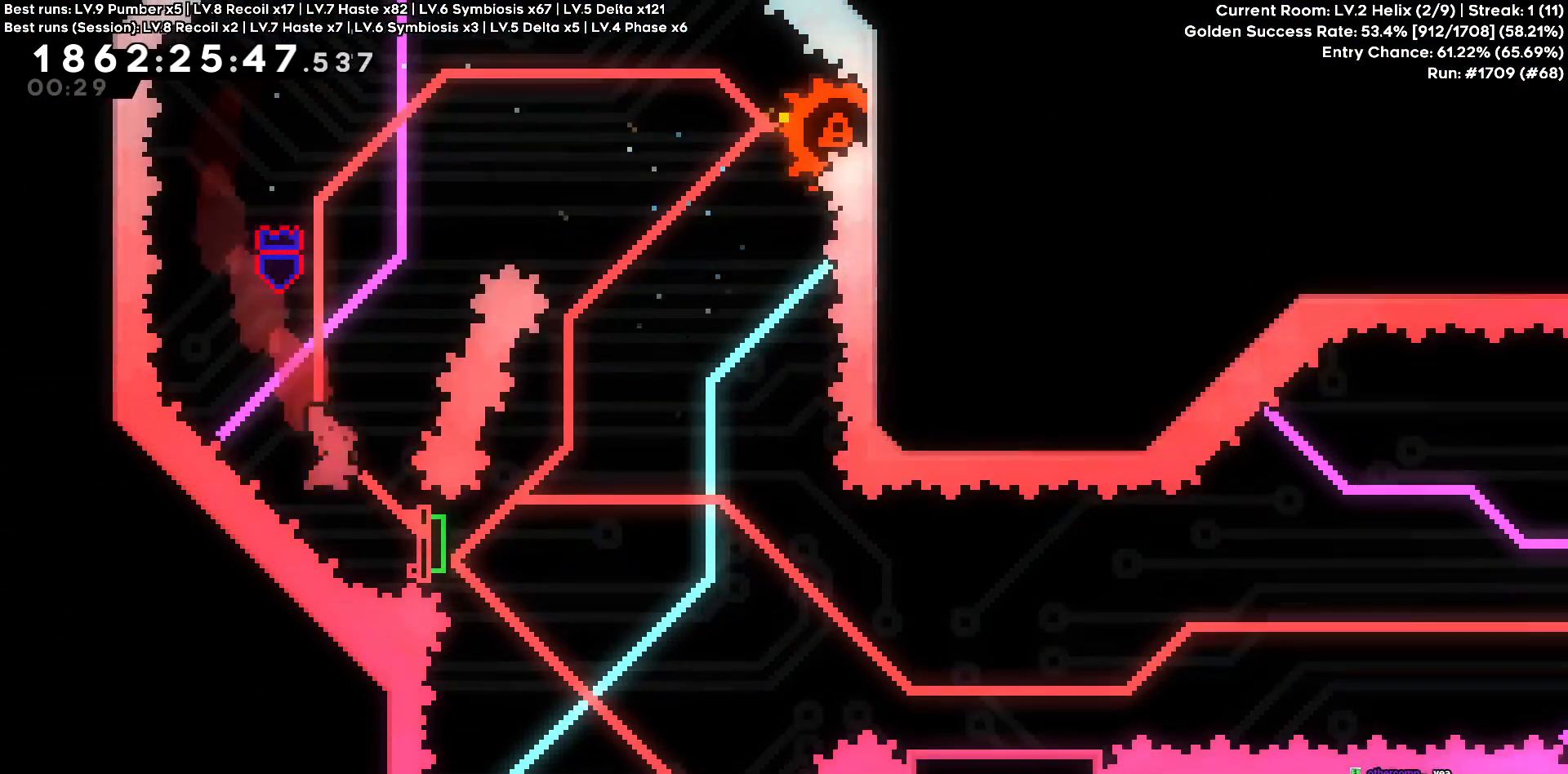
{"keys": ["d"], "events": [[400, "s", "up"]]}
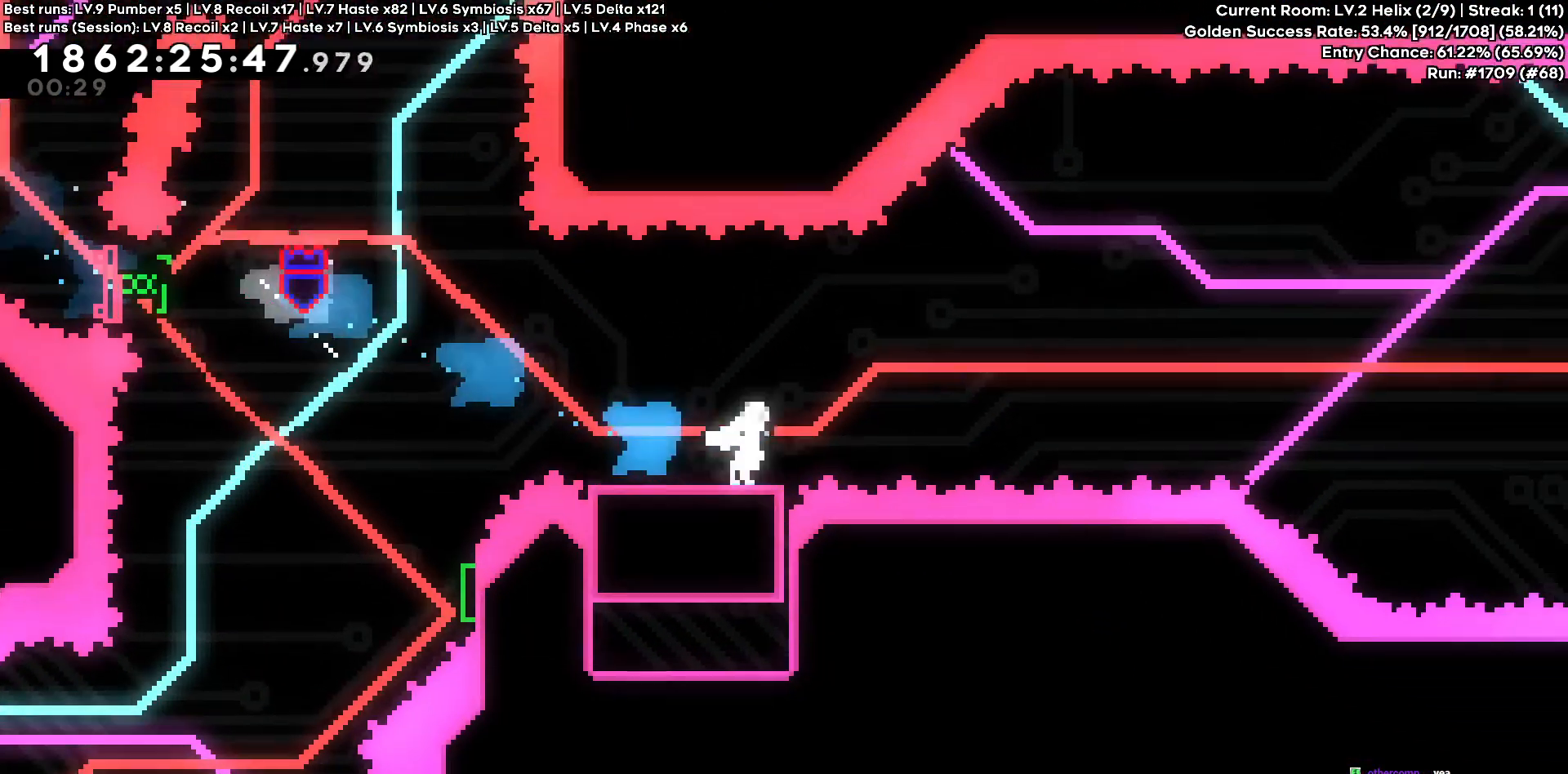
{"keys": ["d"], "events": []}
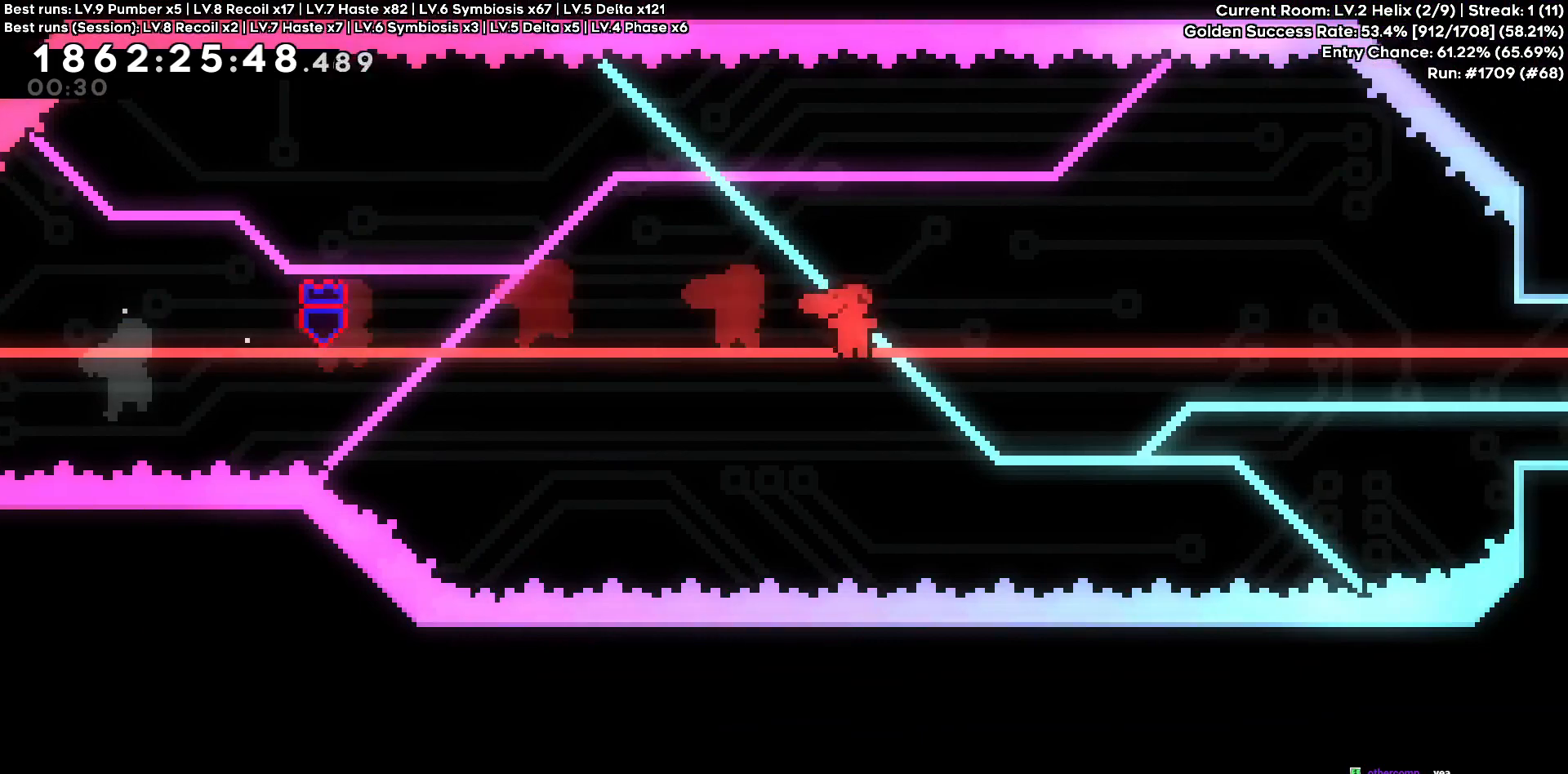
{"keys": ["d", "w"], "events": [[100, "w", "down"]]}
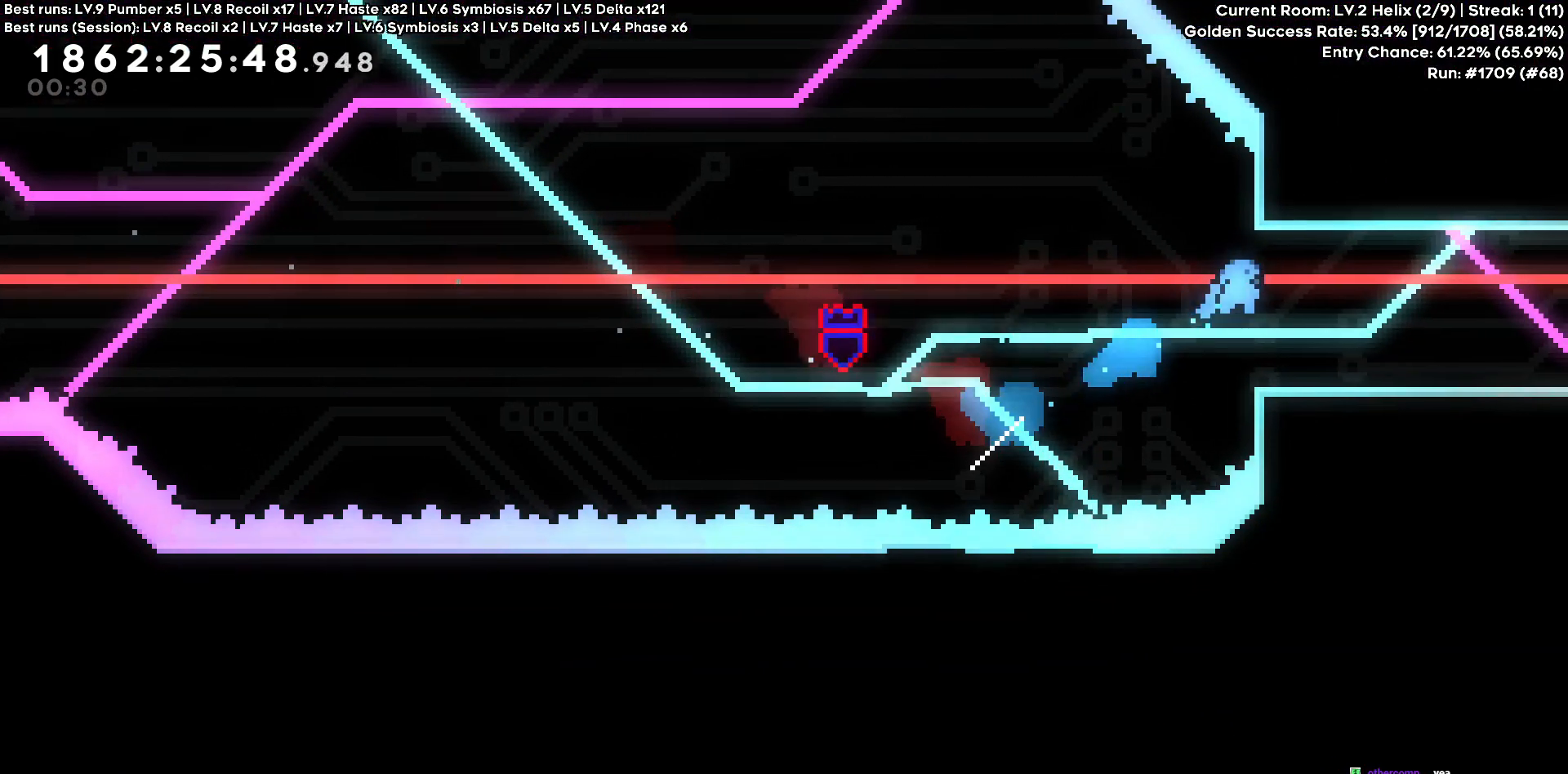
{"keys": ["d"], "events": [[116, "d", "up"], [116, "w", "up"], [300, "a", "down"], [500, "a", "up"], [500, "d", "down"]]}
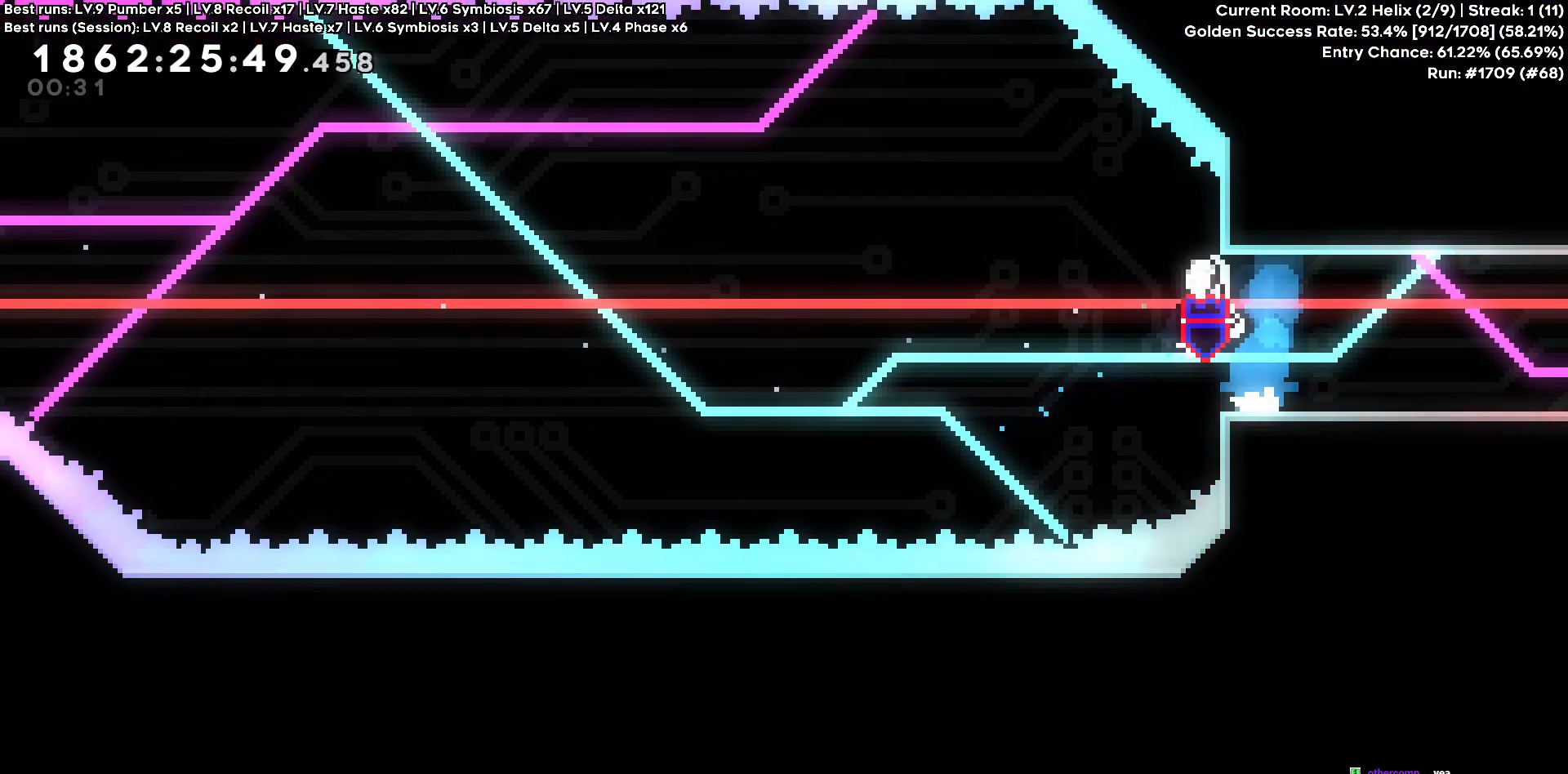
{"keys": [], "events": [[283, "d", "up"], [416, "w", "down"], [466, "w", "up"]]}
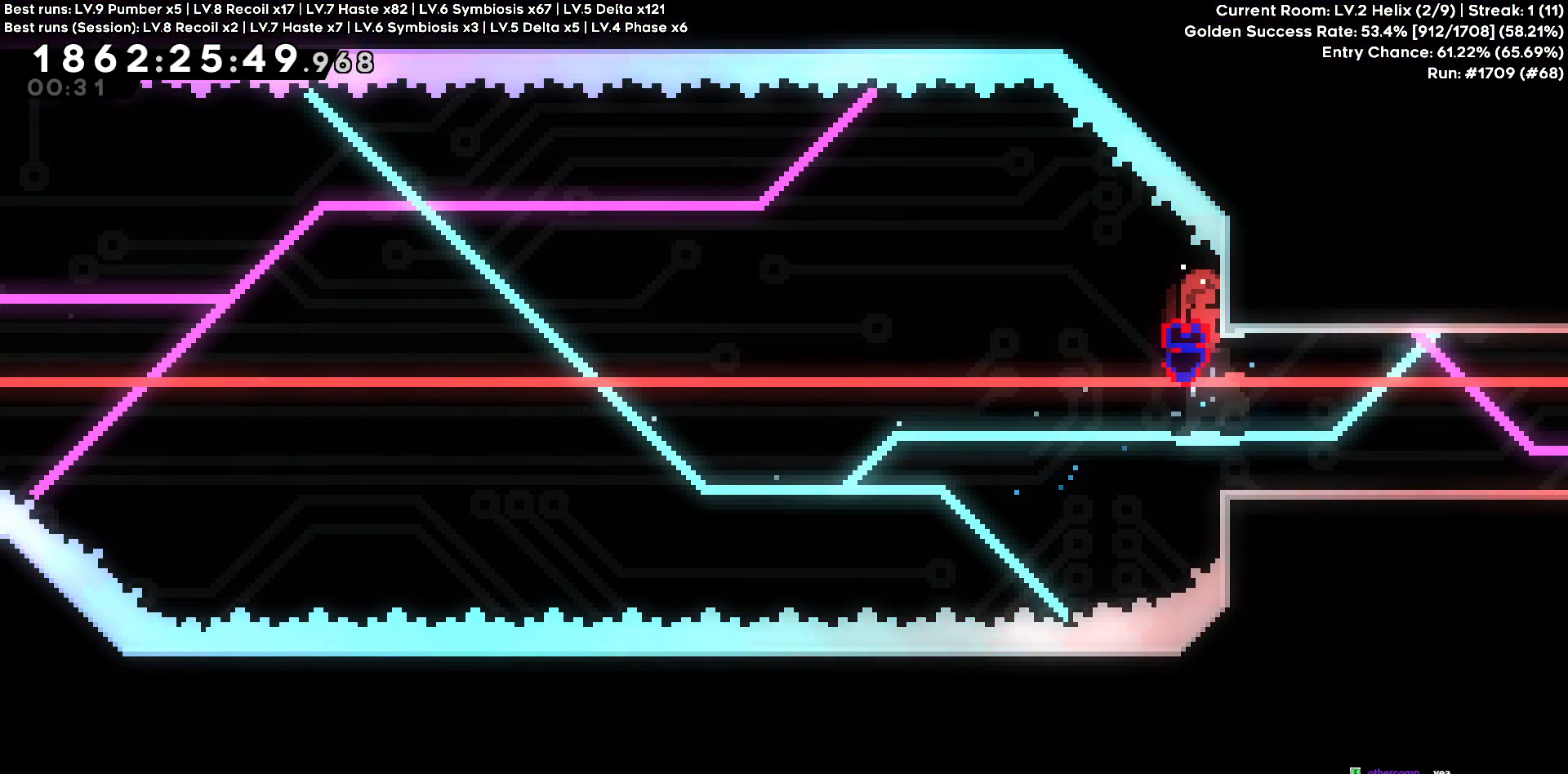
{"keys": [], "events": []}
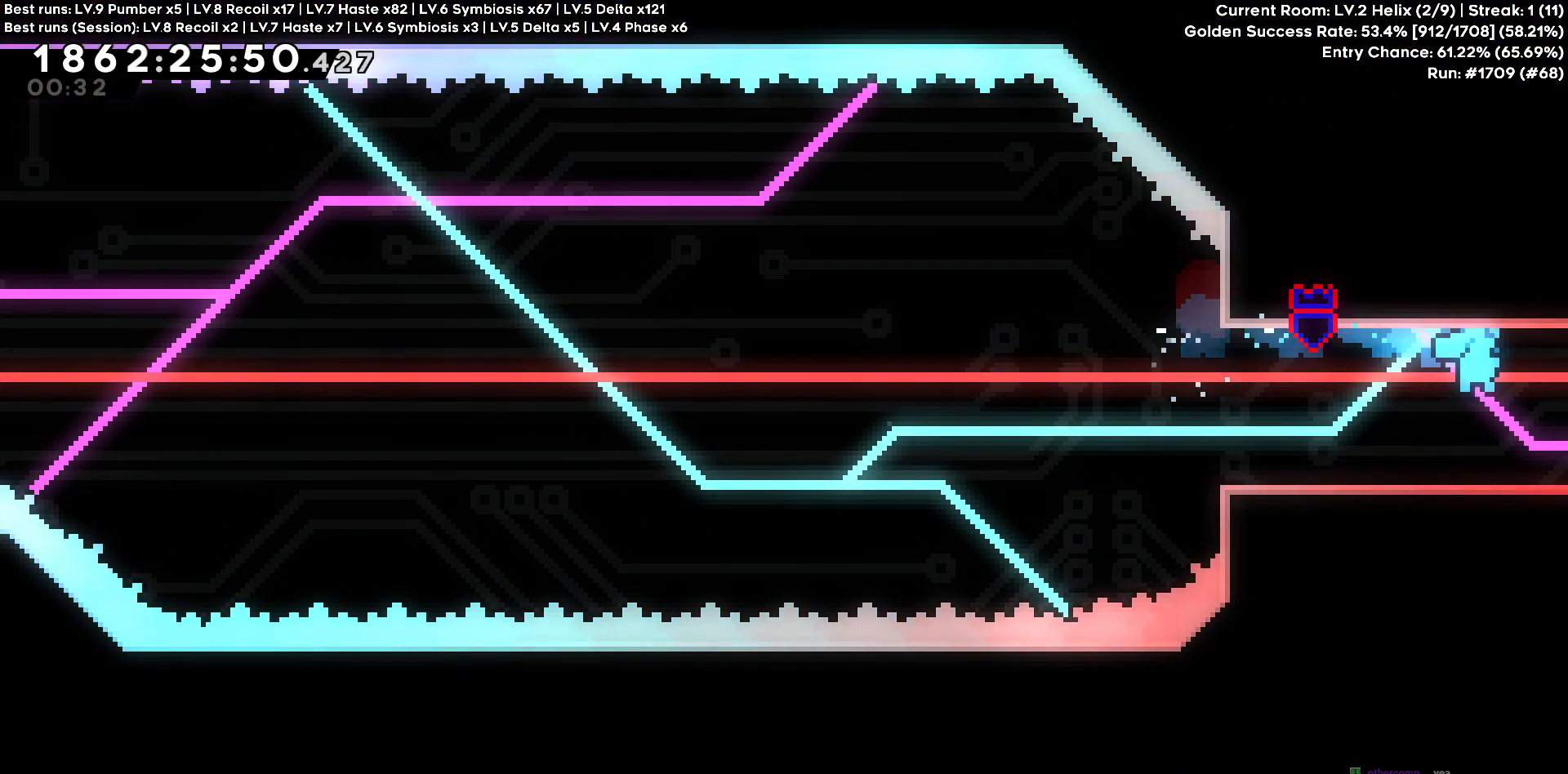
{"keys": ["d"], "events": [[350, "d", "down"]]}
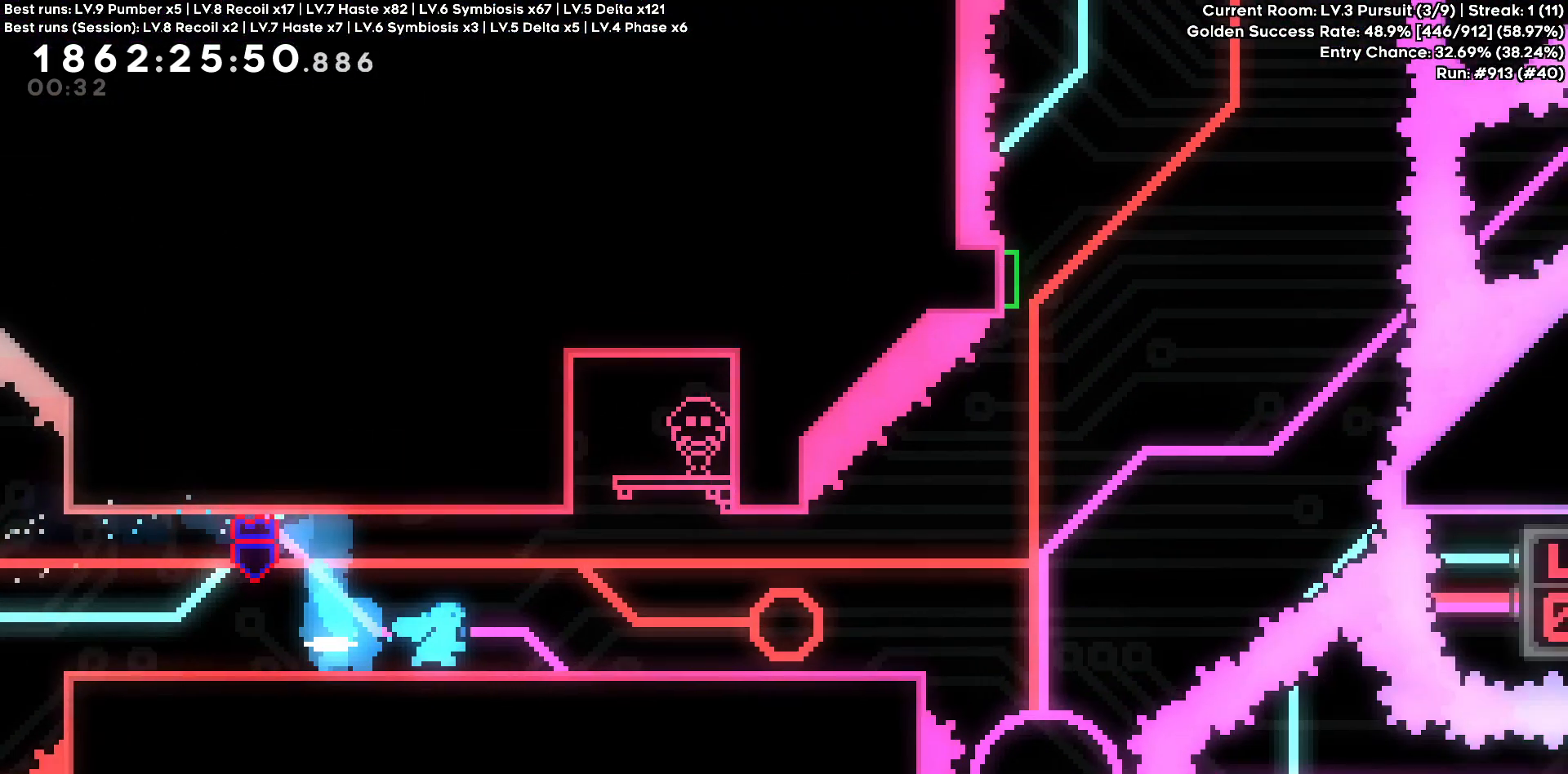
{"keys": ["d"], "events": []}
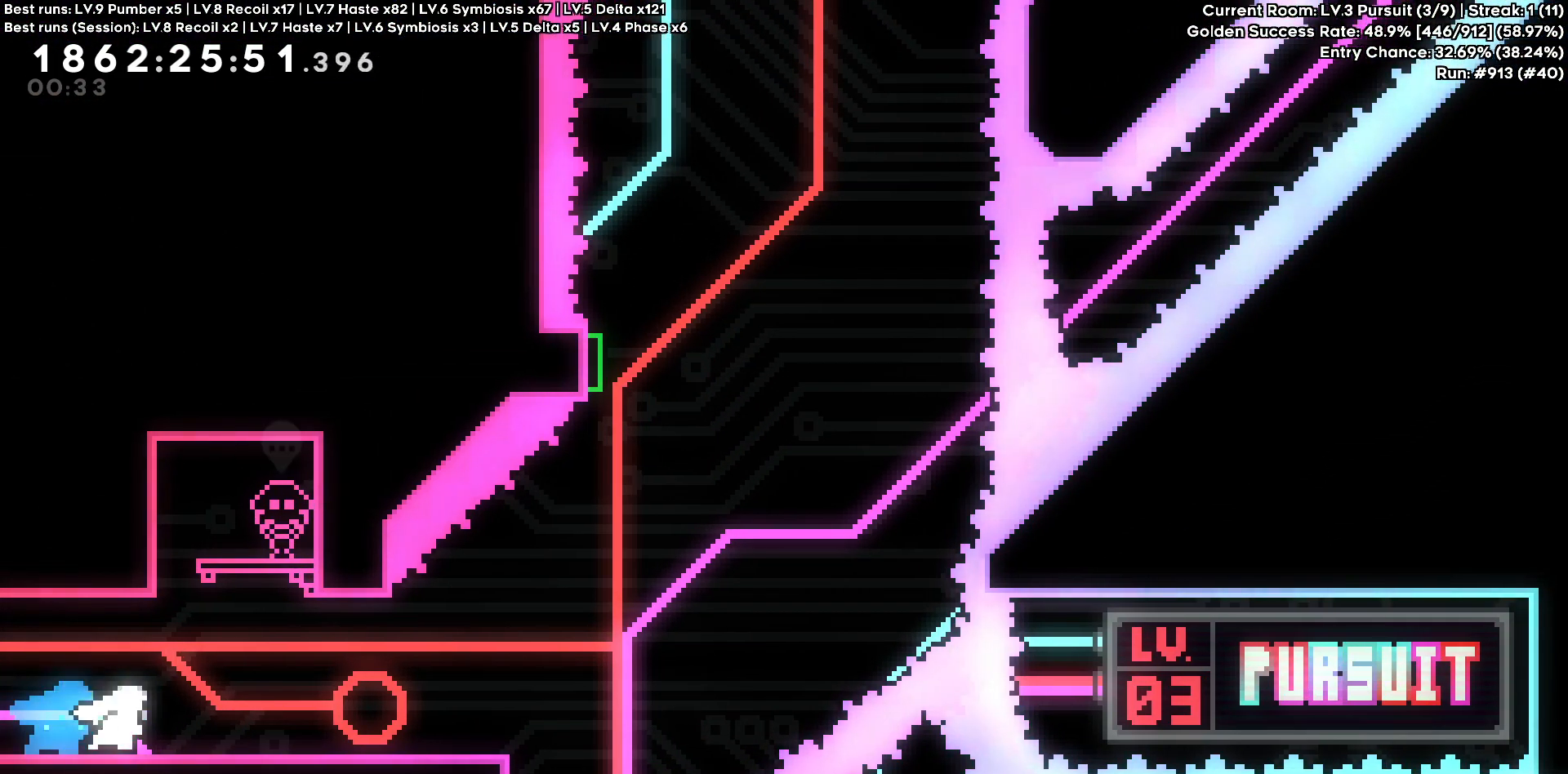
{"keys": ["d"], "events": []}
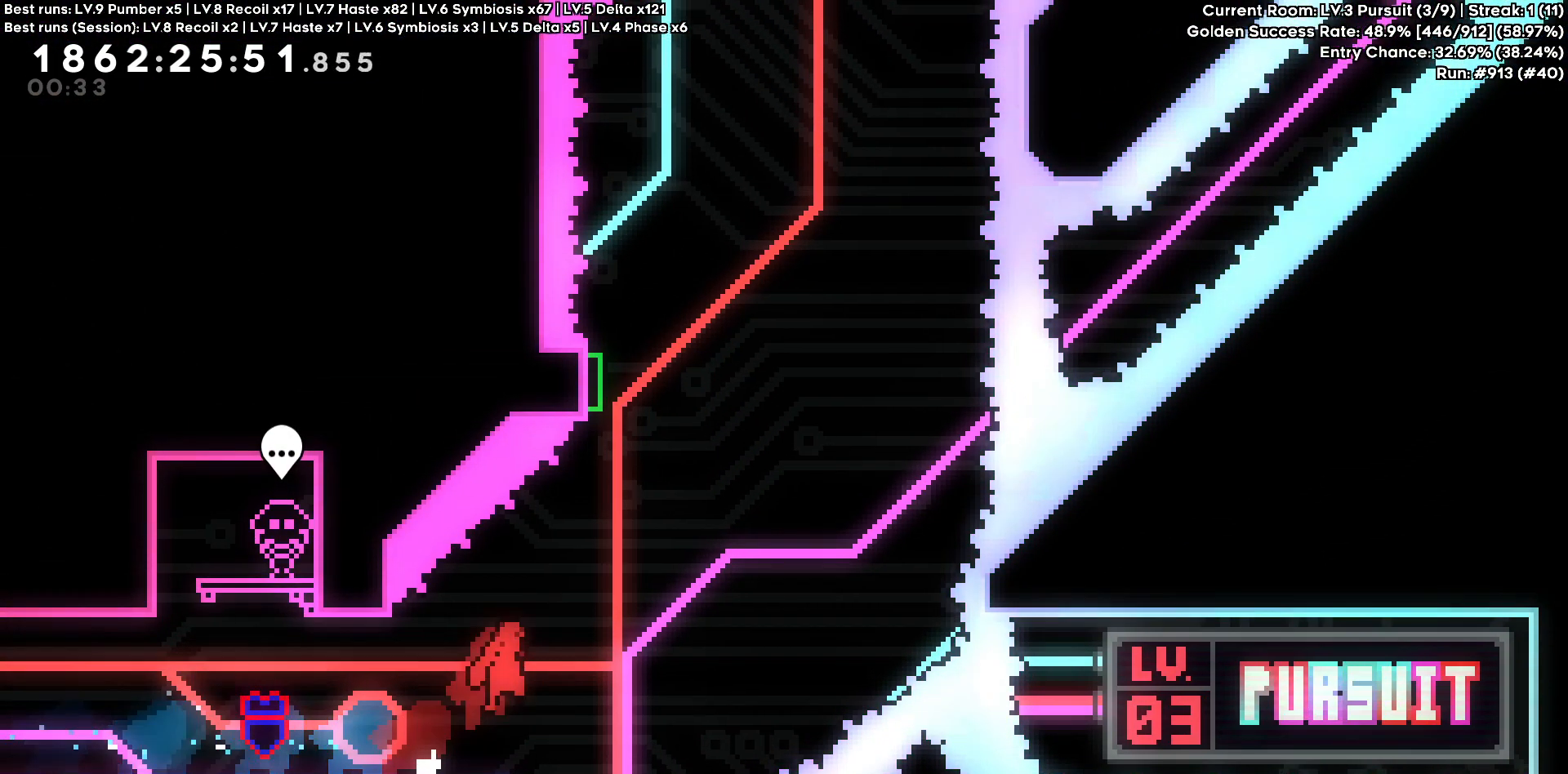
{"keys": ["w"], "events": [[266, "d", "up"], [266, "w", "down"]]}
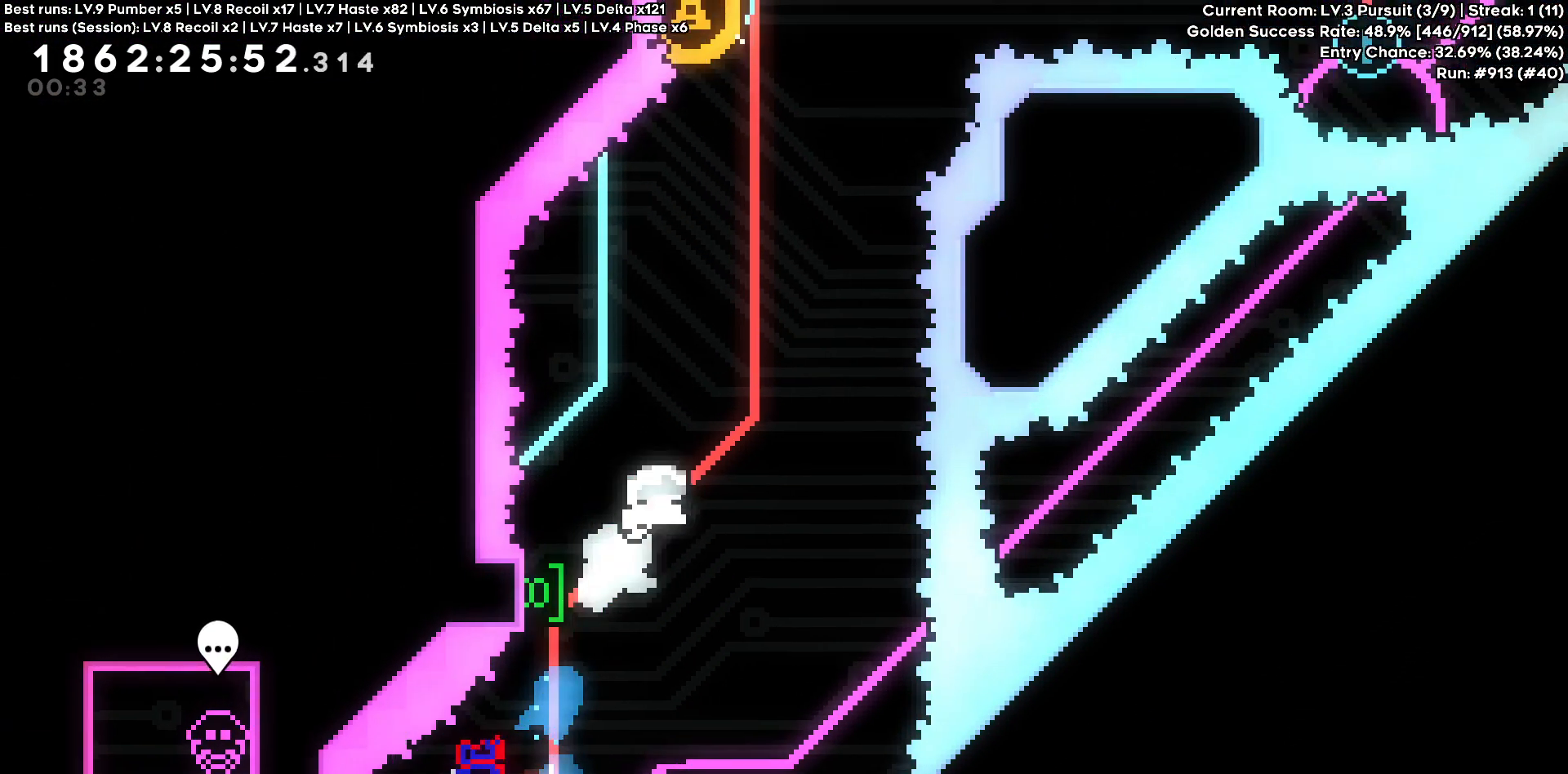
{"keys": ["a"], "events": [[33, "w", "up"], [316, "a", "down"]]}
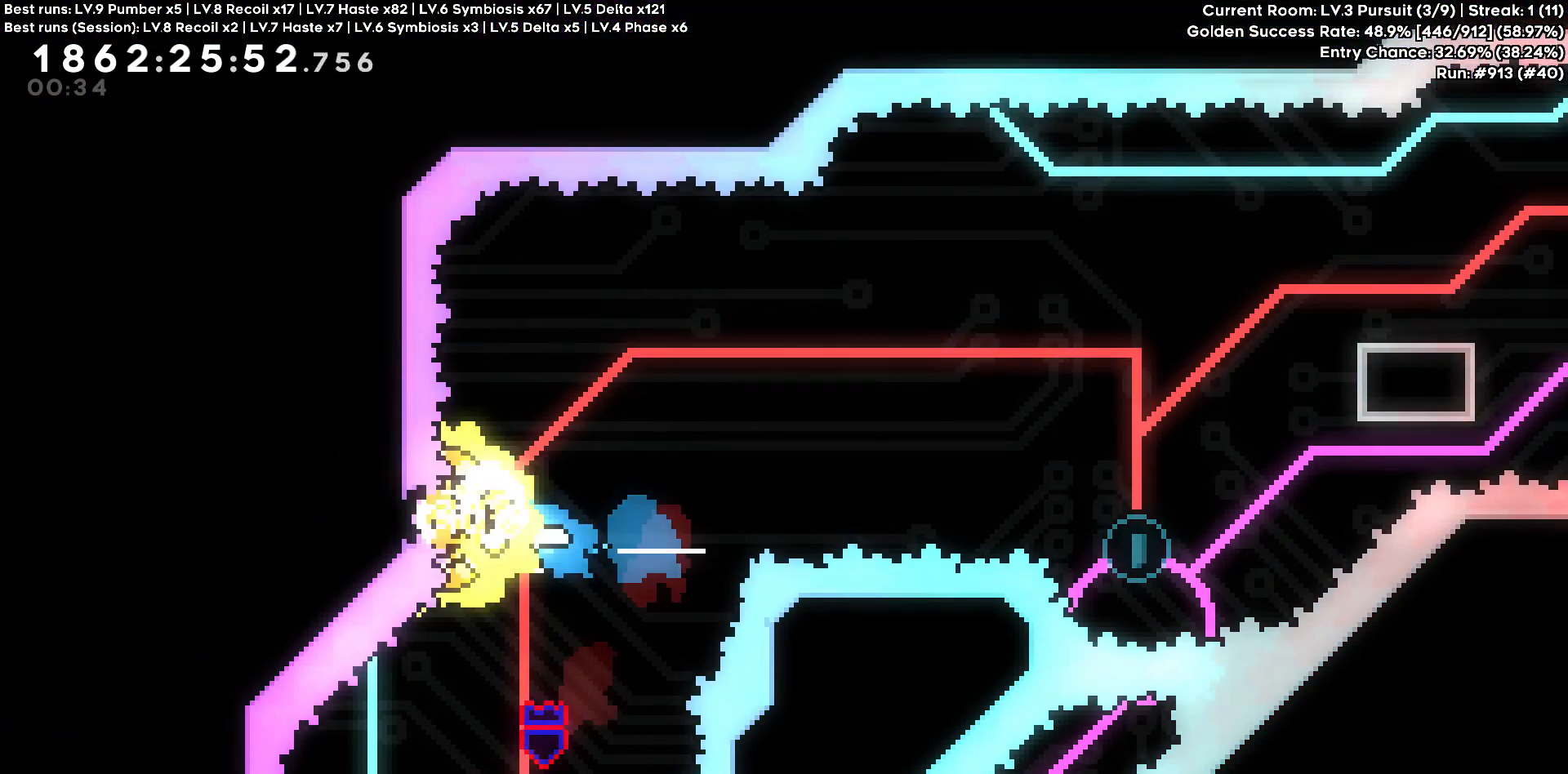
{"keys": ["d", "w"], "events": [[150, "a", "up"], [283, "d", "down"], [283, "w", "down"]]}
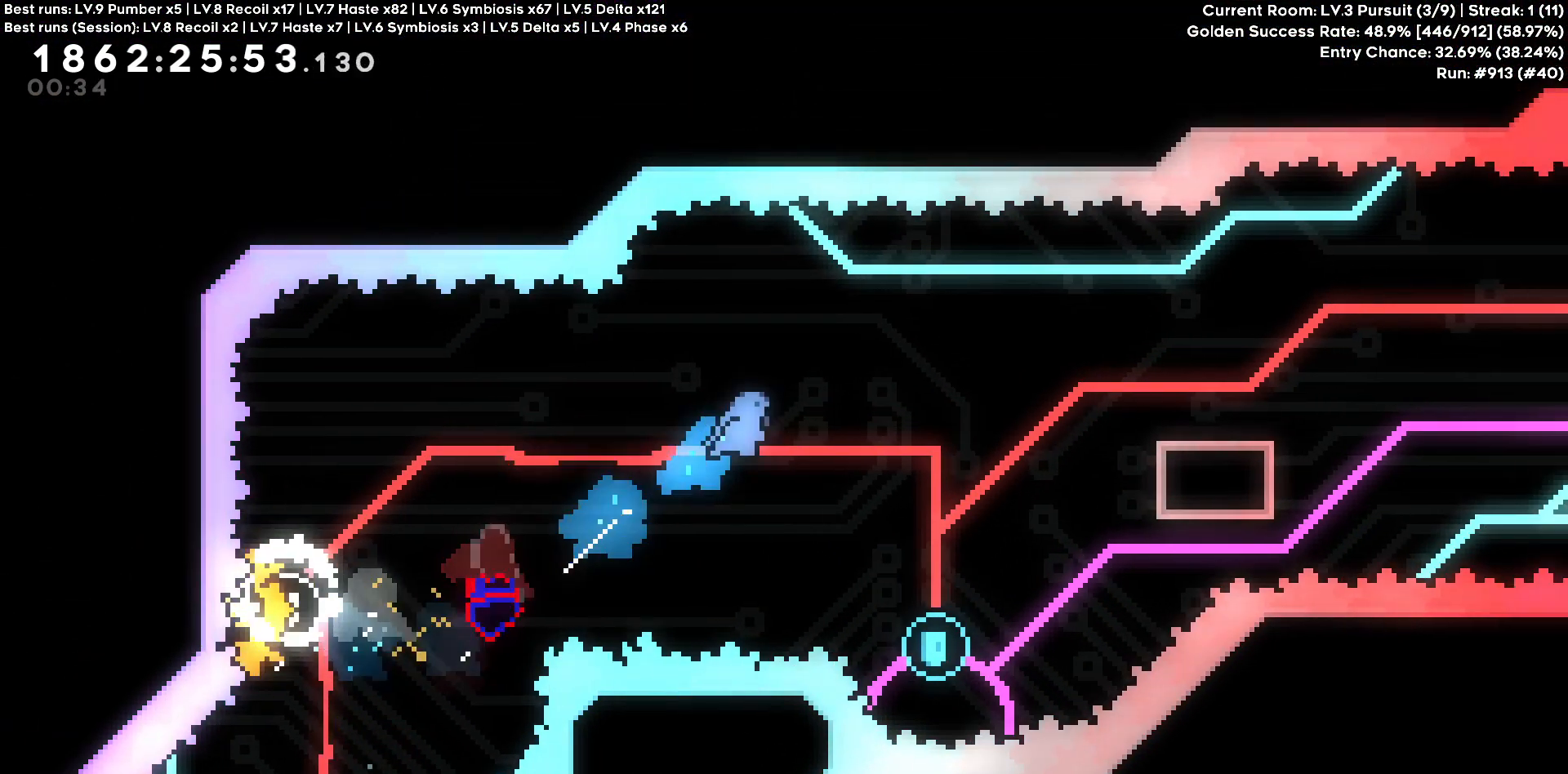
{"keys": [], "events": [[50, "w", "up"], [400, "d", "up"]]}
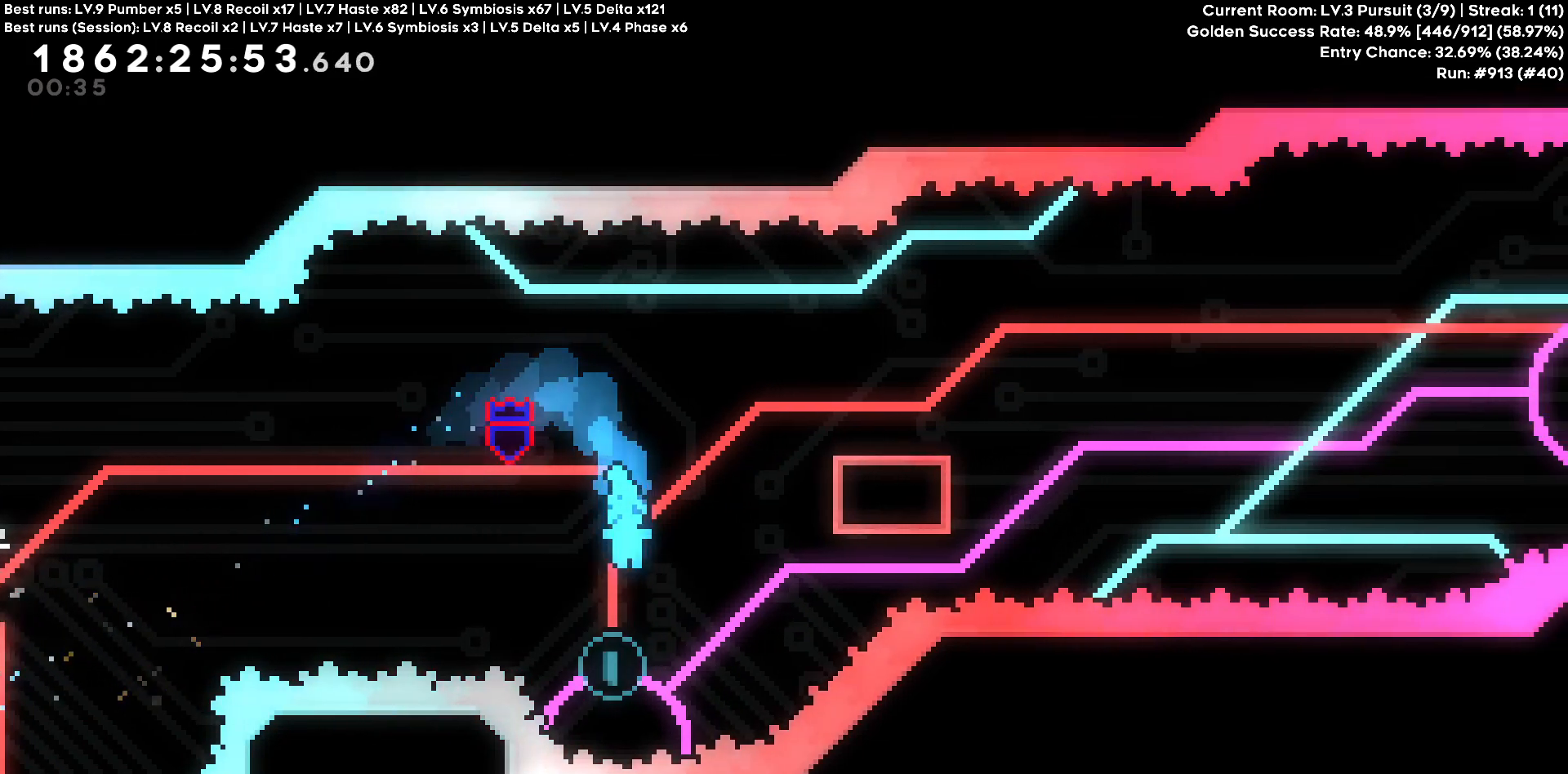
{"keys": ["d"], "events": [[266, "d", "down"]]}
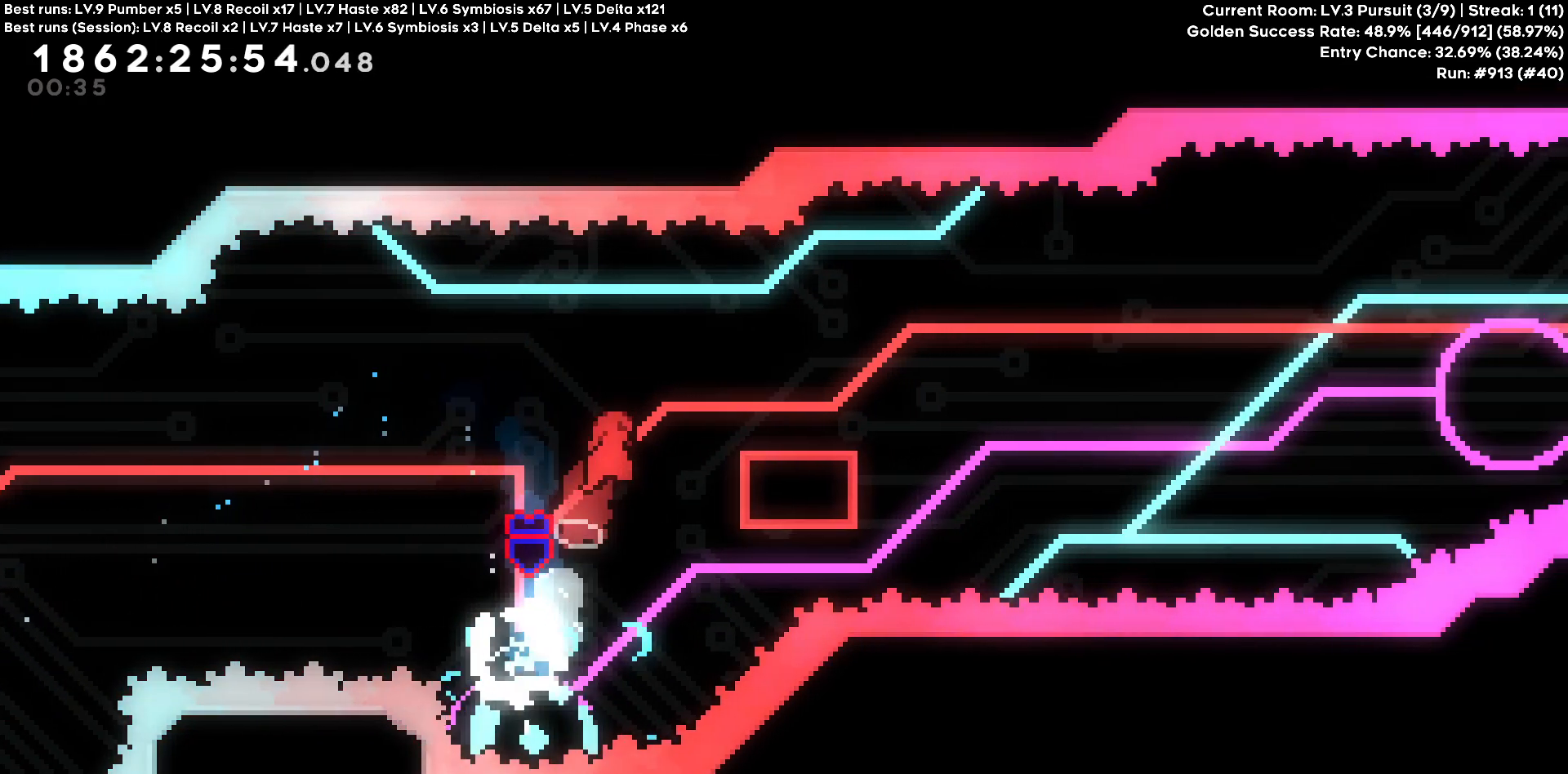
{"keys": ["d"], "events": []}
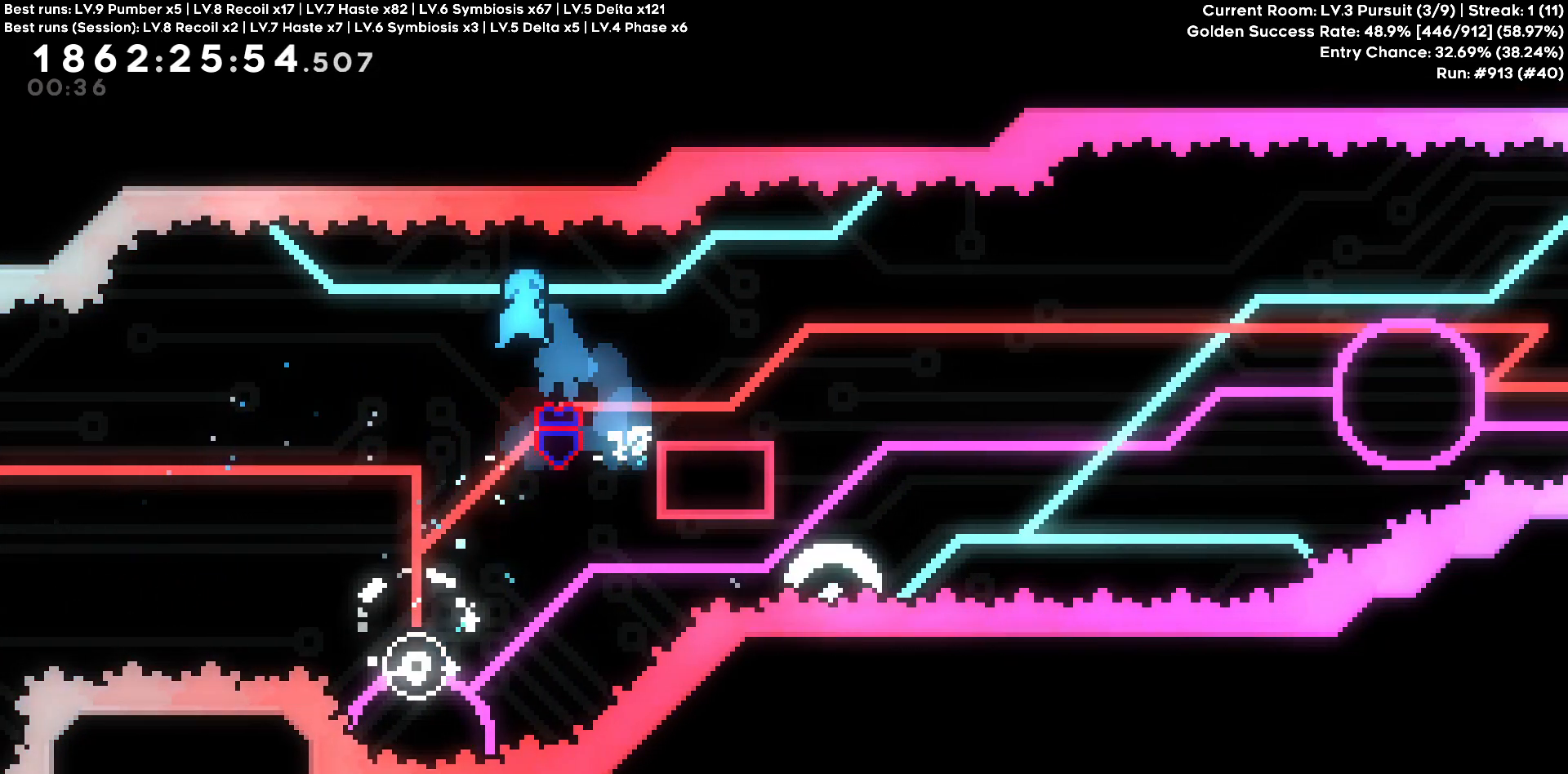
{"keys": [], "events": [[400, "d", "up"]]}
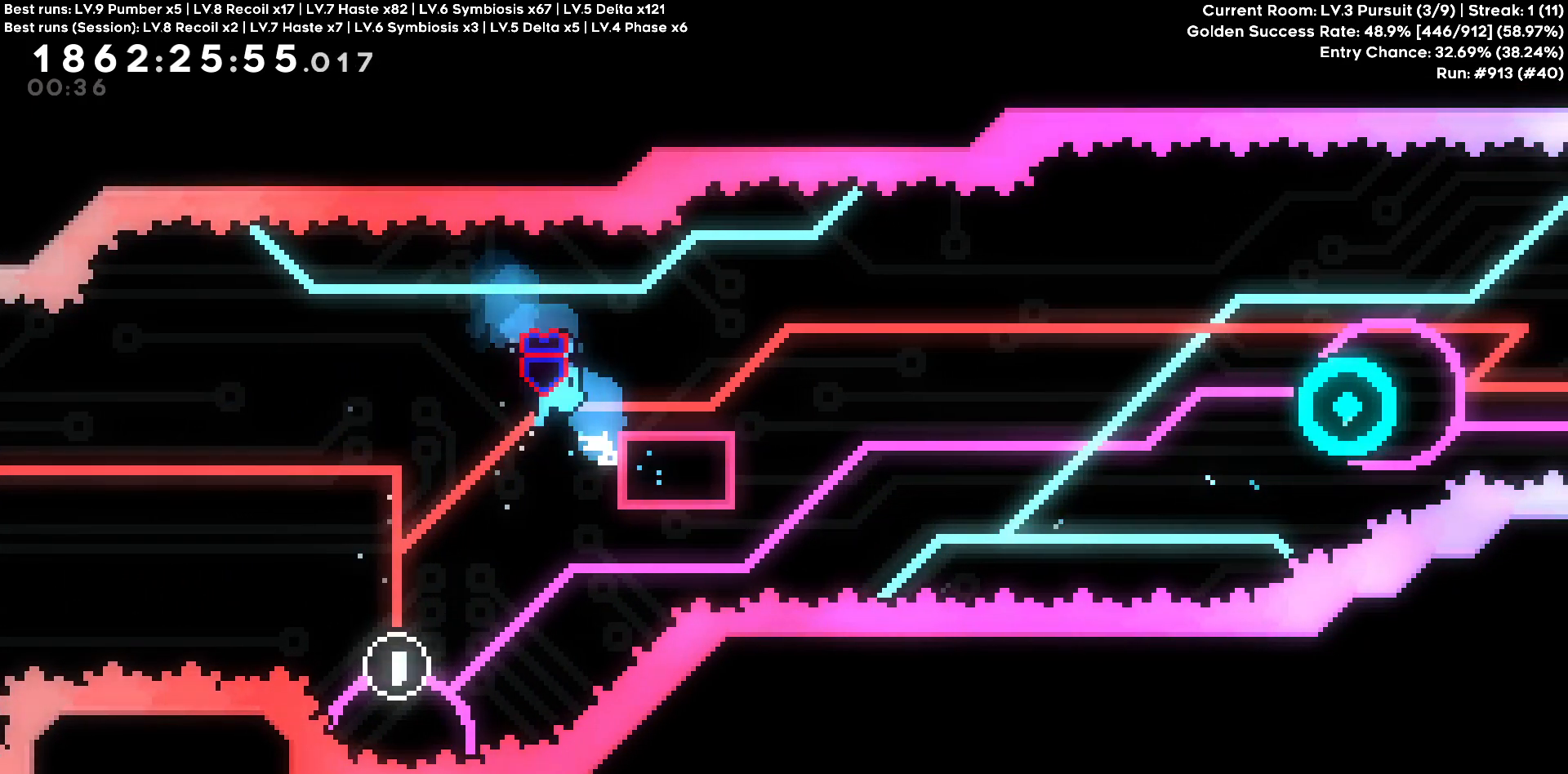
{"keys": ["d"], "events": [[83, "d", "down"]]}
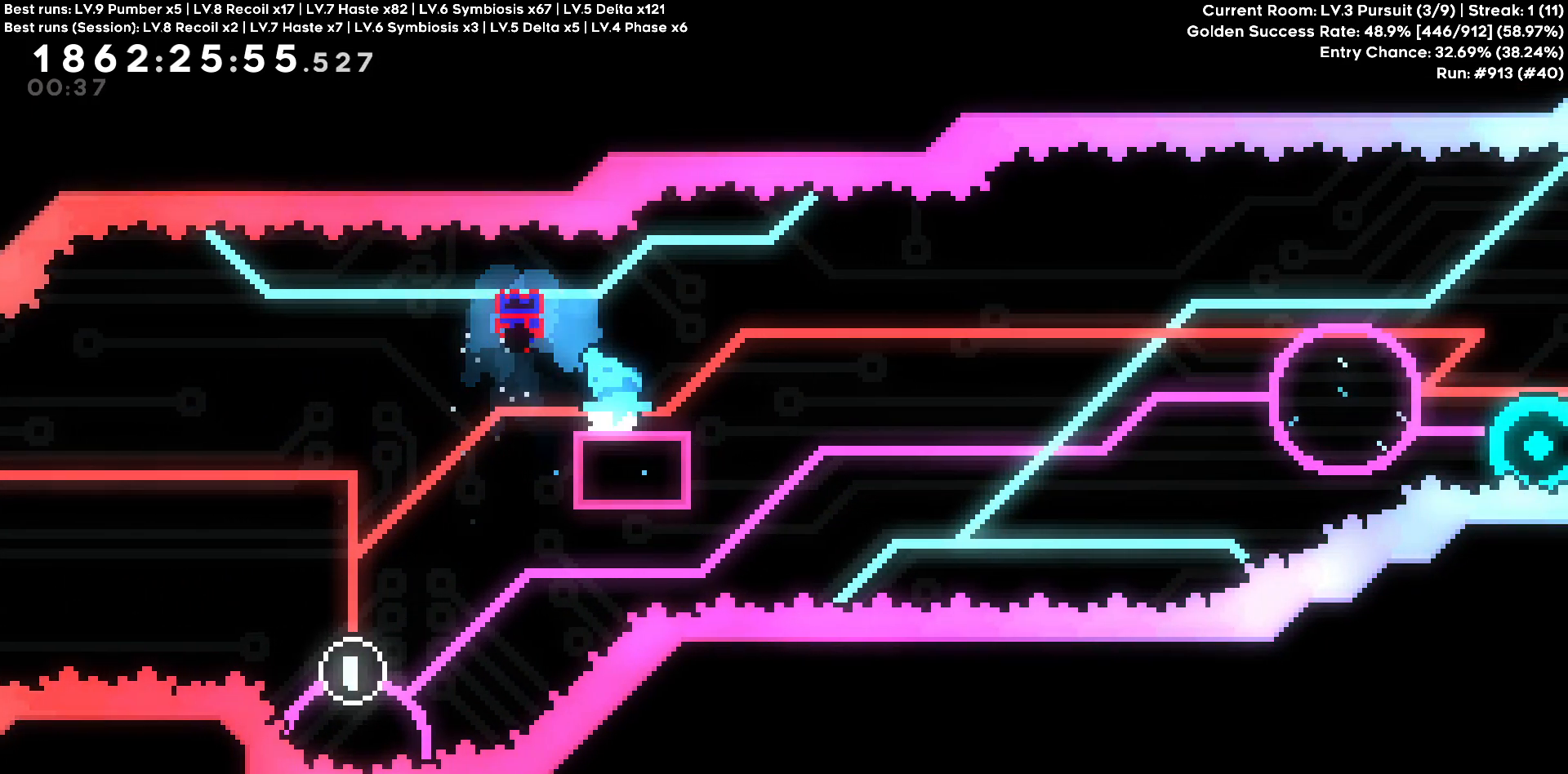
{"keys": ["a"], "events": [[150, "a", "down"], [150, "d", "up"], [150, "s", "down"], [333, "s", "up"]]}
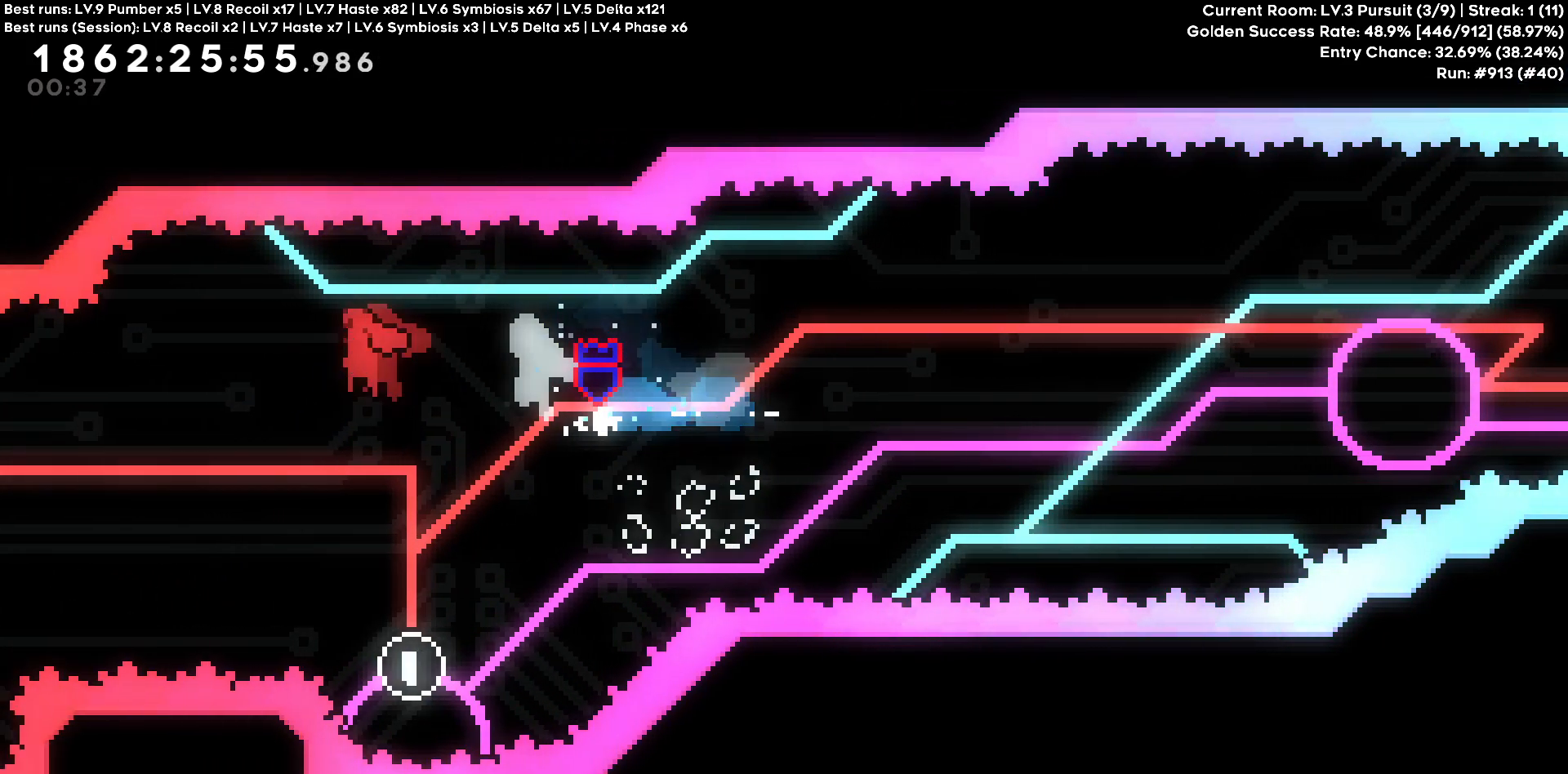
{"keys": ["s"], "events": [[116, "s", "down"], [216, "a", "up"]]}